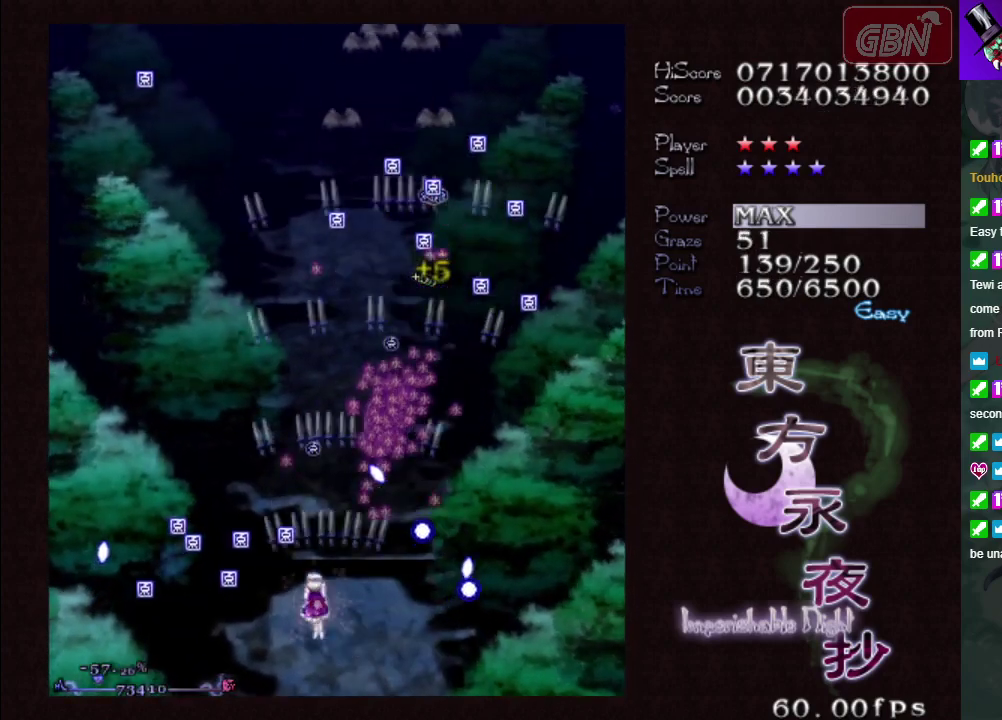
Gameplay with a controller (Xbox layout); each line is a JSON object with the inputs held at the frame after it (dt_ms = milliseconds from this image to that frame). "events" lists button and stick changes between this image and that frame as [ms after this image, input, new state], when the widget could be followed in between. Not read: L3 R3 right_stick.
{"dt_ms": 500, "buttons": ["A"], "left_stick": "up", "events": [[50, "left_stick", "up"], [183, "left_stick", "up-left"], [467, "left_stick", "up"]]}
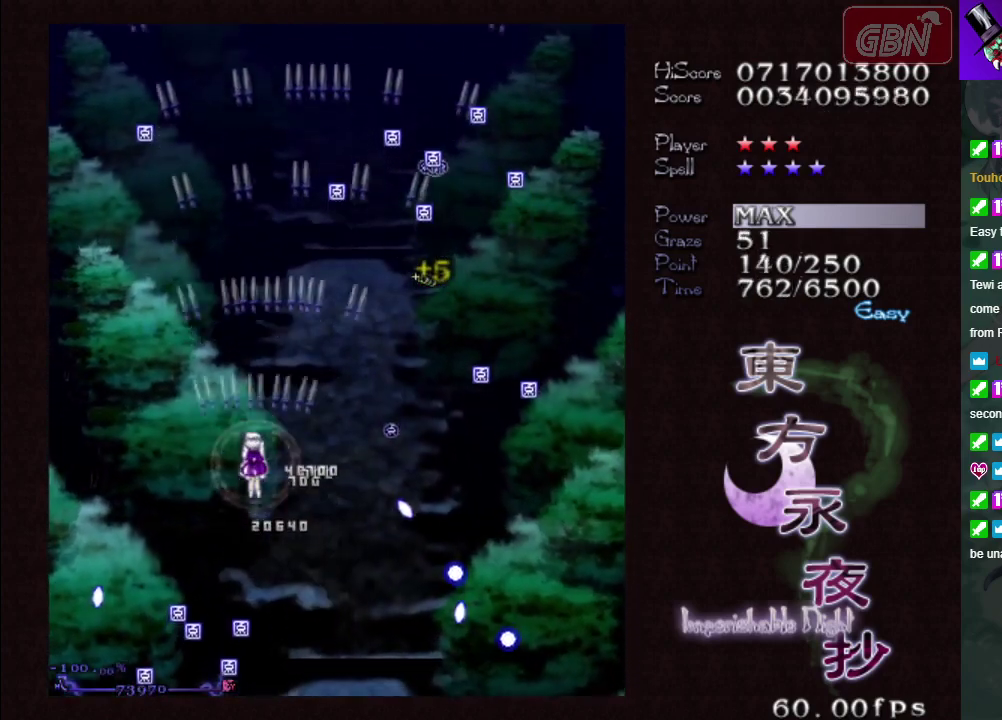
{"dt_ms": 500, "buttons": ["A"], "left_stick": "up", "events": []}
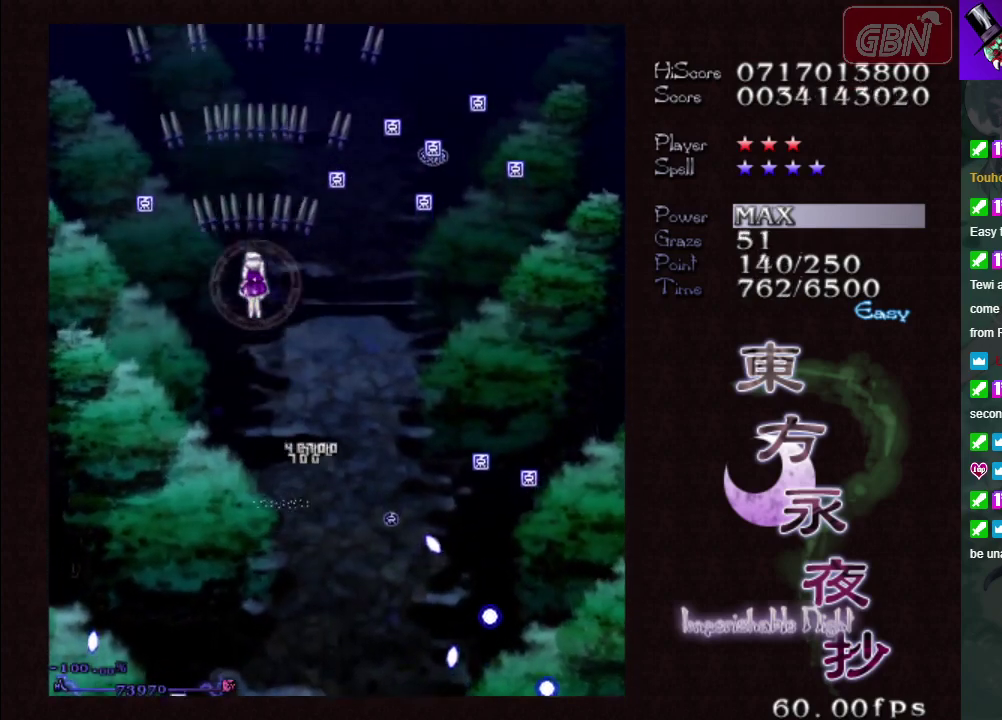
{"dt_ms": 500, "buttons": ["A"], "left_stick": "down", "events": [[450, "left_stick", "down"]]}
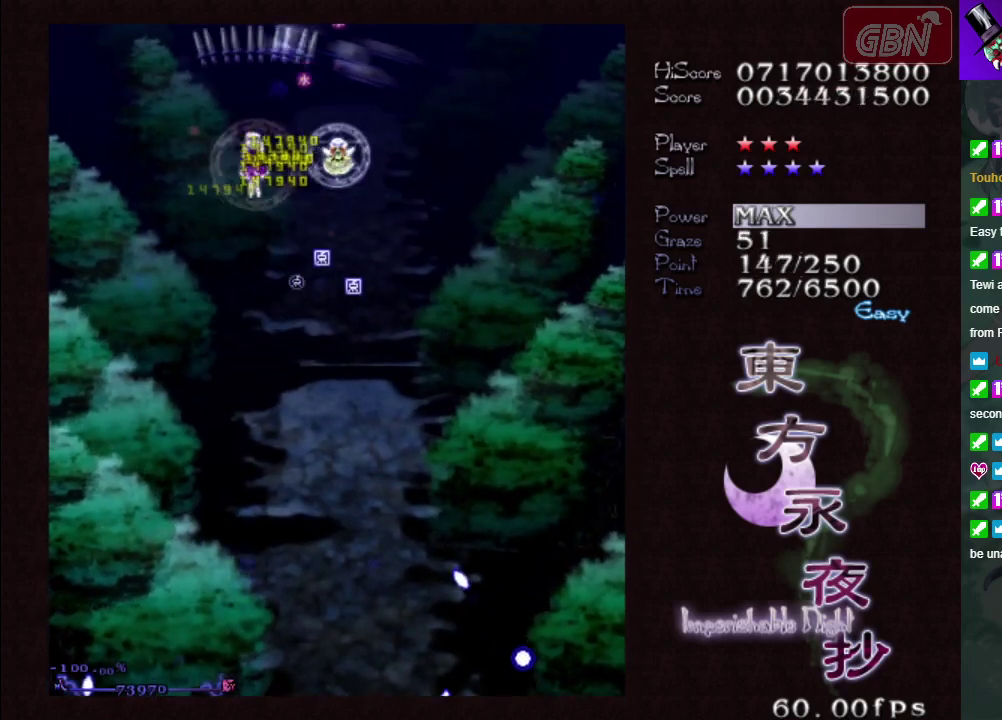
{"dt_ms": 700, "buttons": ["A", "X"], "left_stick": "down-right", "events": [[367, "left_stick", "down-right"], [667, "X", "down"]]}
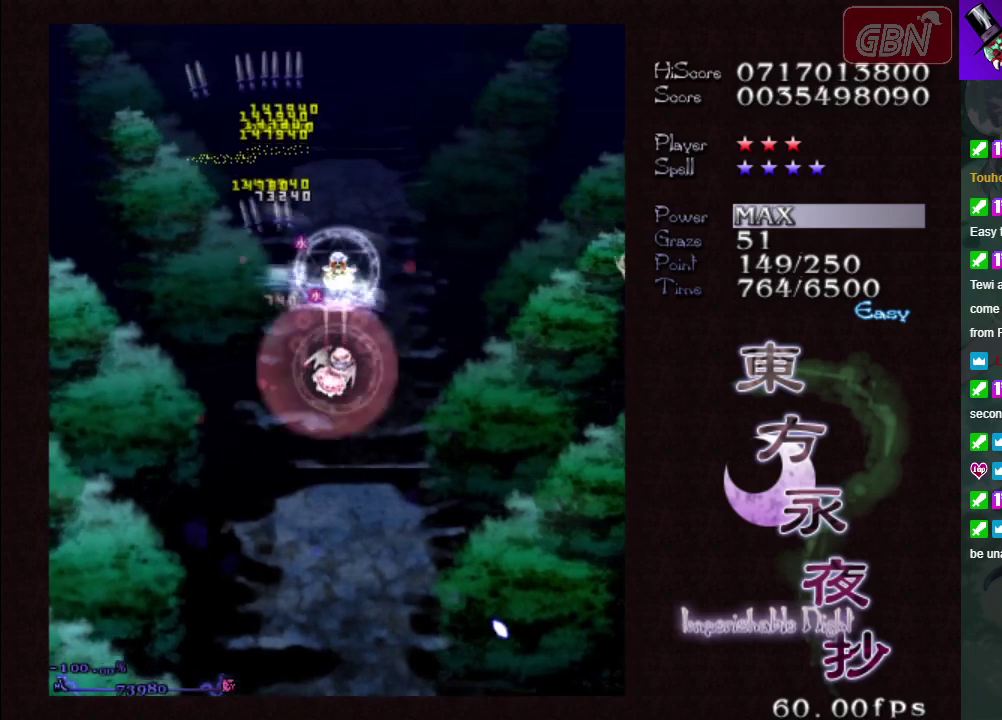
{"dt_ms": 200, "buttons": ["A", "X"], "left_stick": "down-left", "events": [[33, "left_stick", "down"], [183, "left_stick", "down-left"]]}
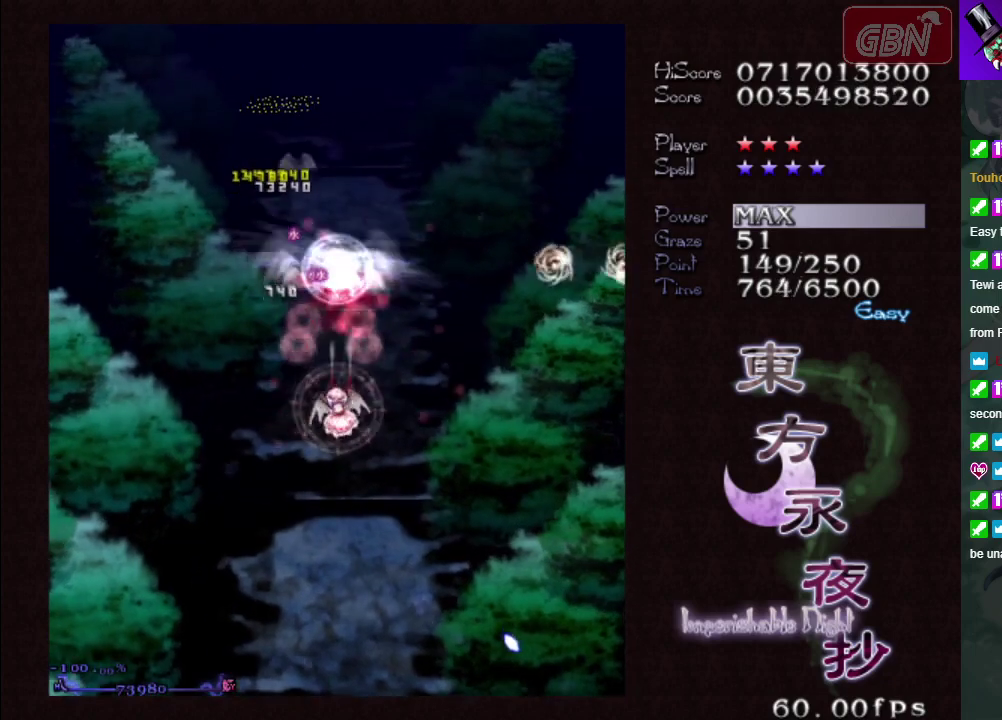
{"dt_ms": 500, "buttons": ["A", "X"], "left_stick": "down-right", "events": [[50, "left_stick", "left"], [333, "left_stick", "down-left"], [400, "left_stick", "down"], [467, "left_stick", "down-right"]]}
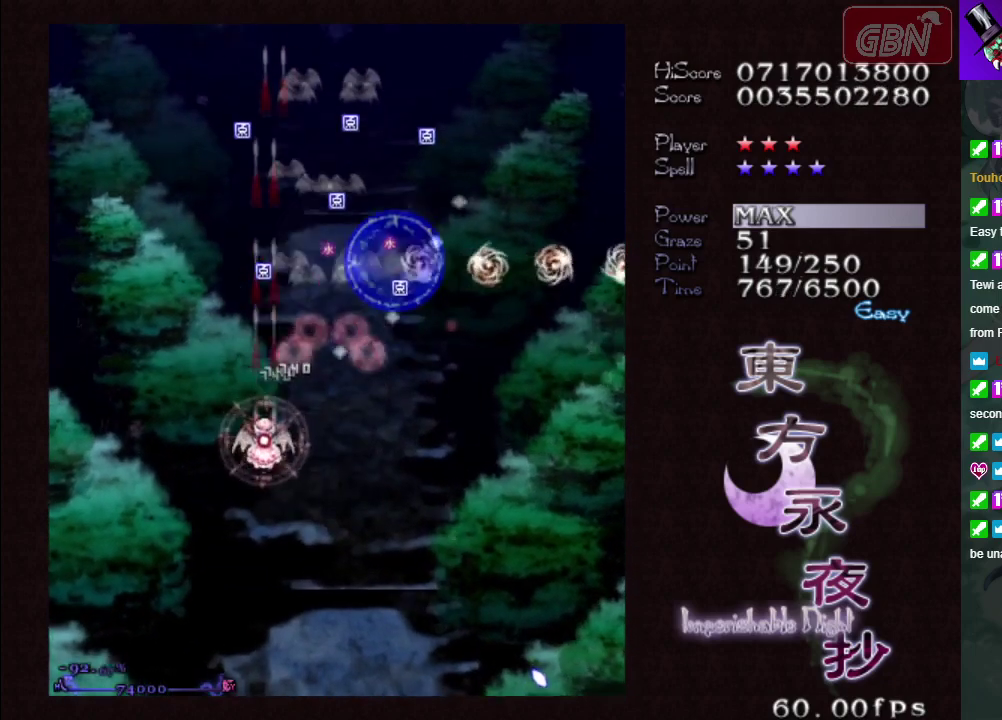
{"dt_ms": 600, "buttons": ["A", "X"], "left_stick": "right", "events": [[400, "left_stick", "right"]]}
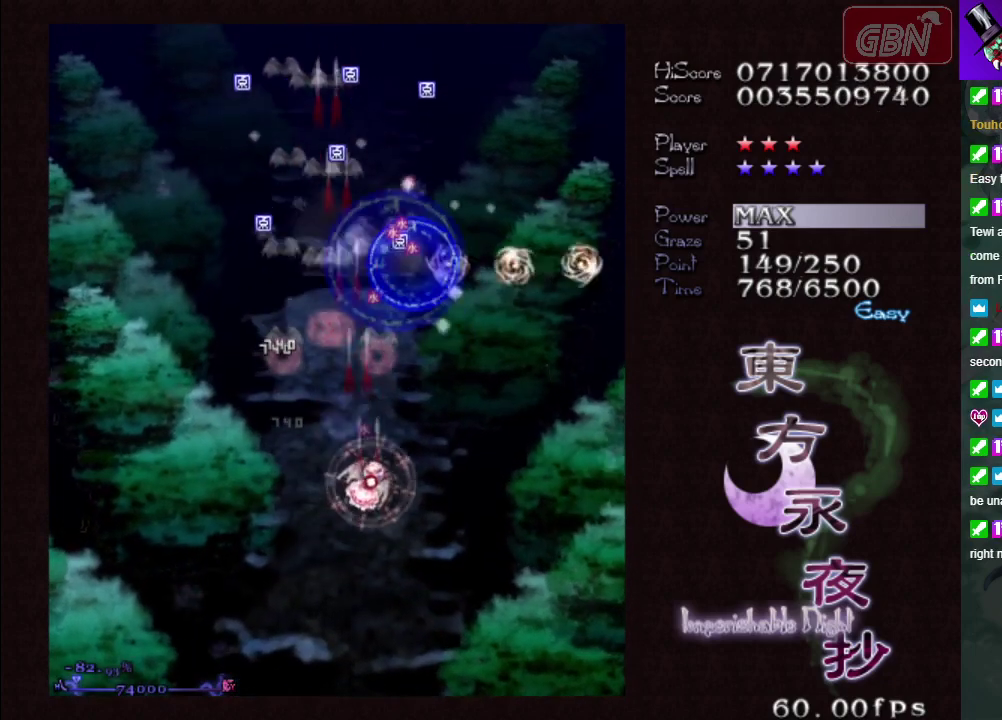
{"dt_ms": 600, "buttons": ["A", "X"], "left_stick": "right", "events": []}
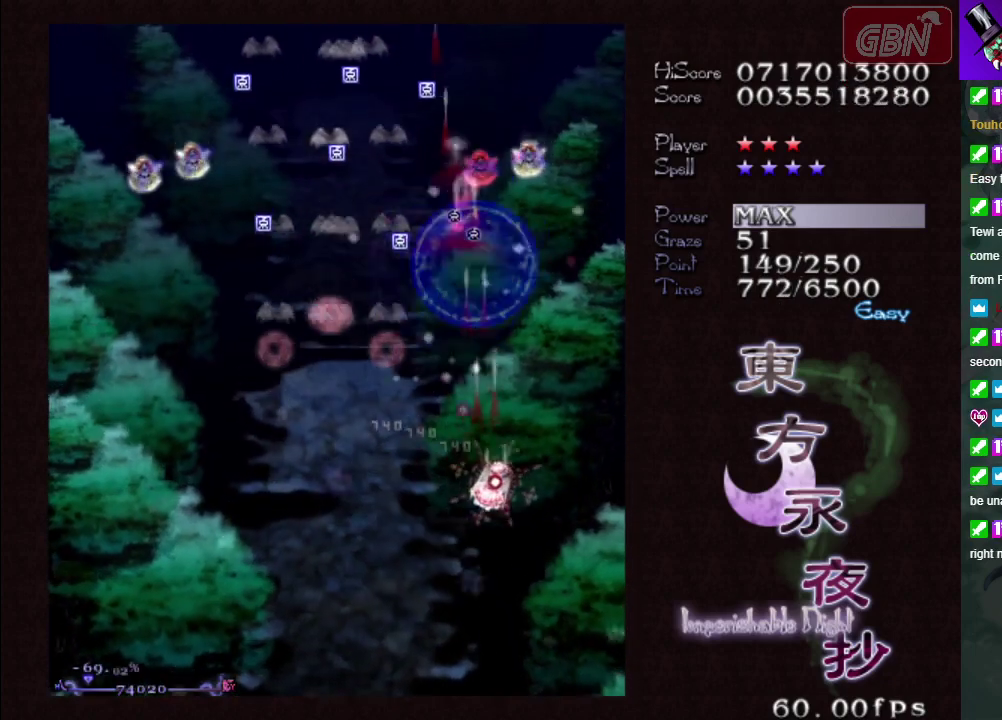
{"dt_ms": 400, "buttons": ["A", "X"], "left_stick": "down-left", "events": [[33, "left_stick", "up-right"], [200, "left_stick", "left"], [267, "left_stick", "down-left"]]}
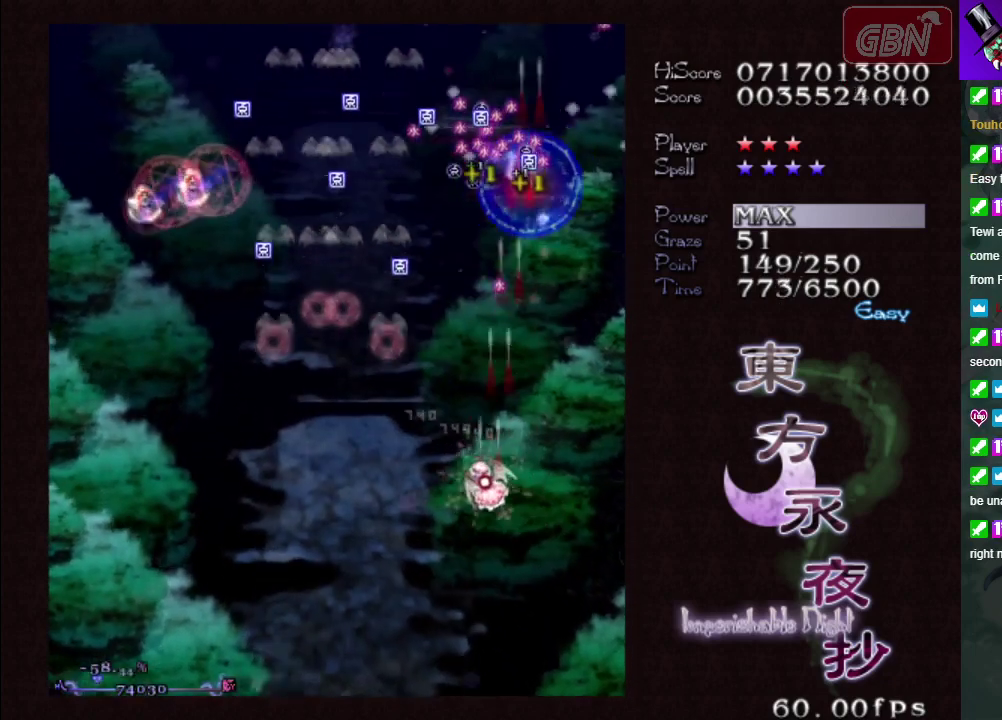
{"dt_ms": 500, "buttons": ["A", "X"], "left_stick": "left", "events": [[100, "left_stick", "left"]]}
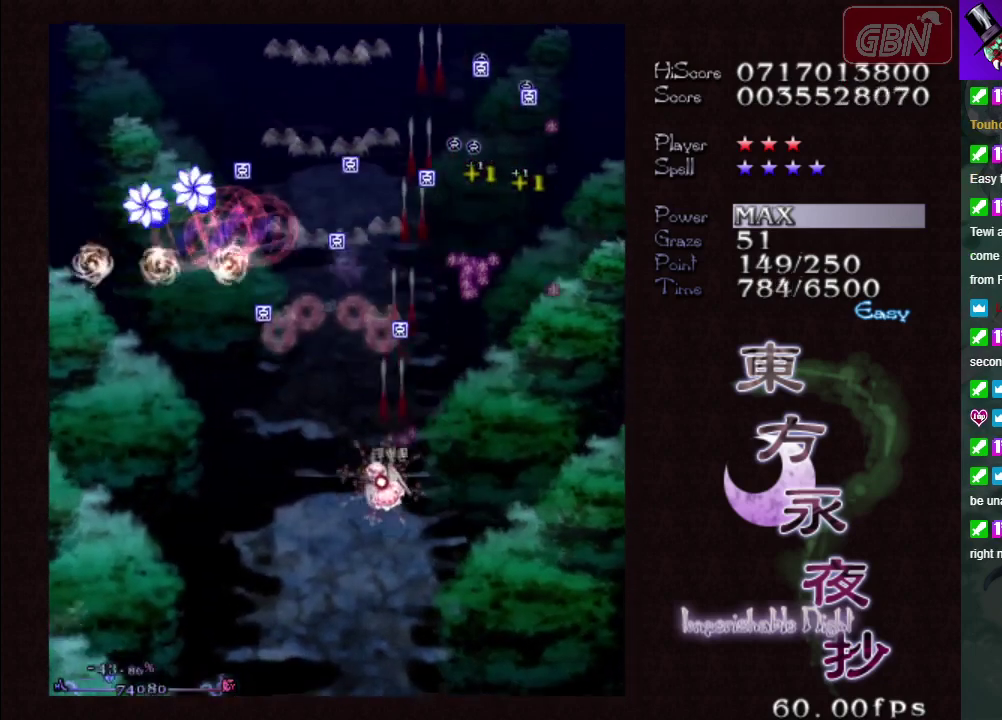
{"dt_ms": 500, "buttons": ["A", "X"], "left_stick": "left", "events": []}
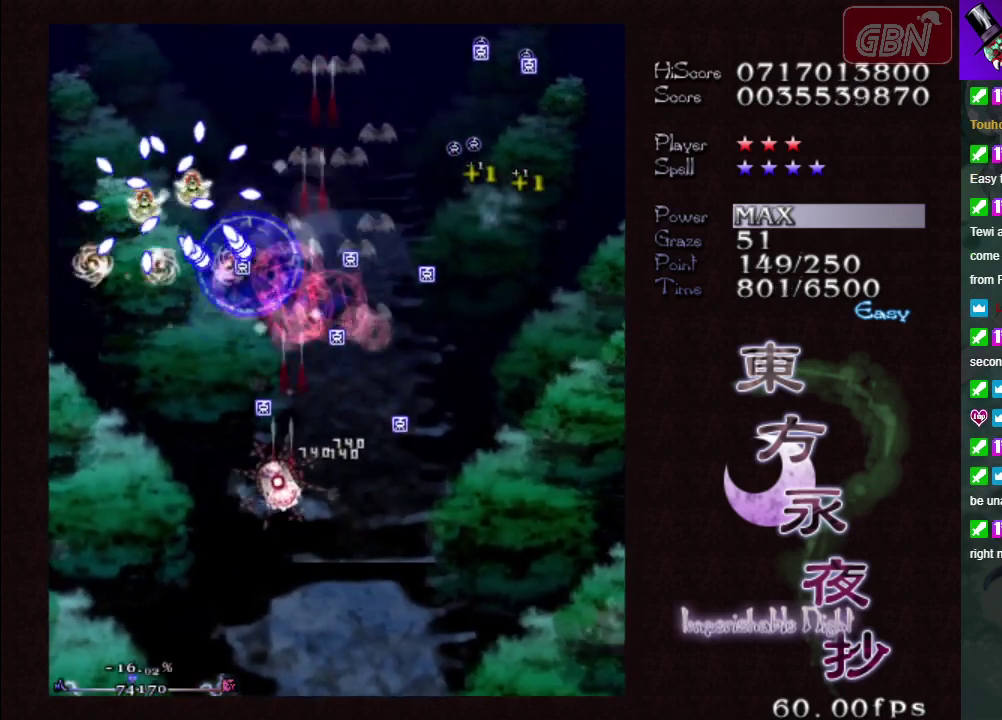
{"dt_ms": 500, "buttons": ["A", "X"], "left_stick": "left", "events": []}
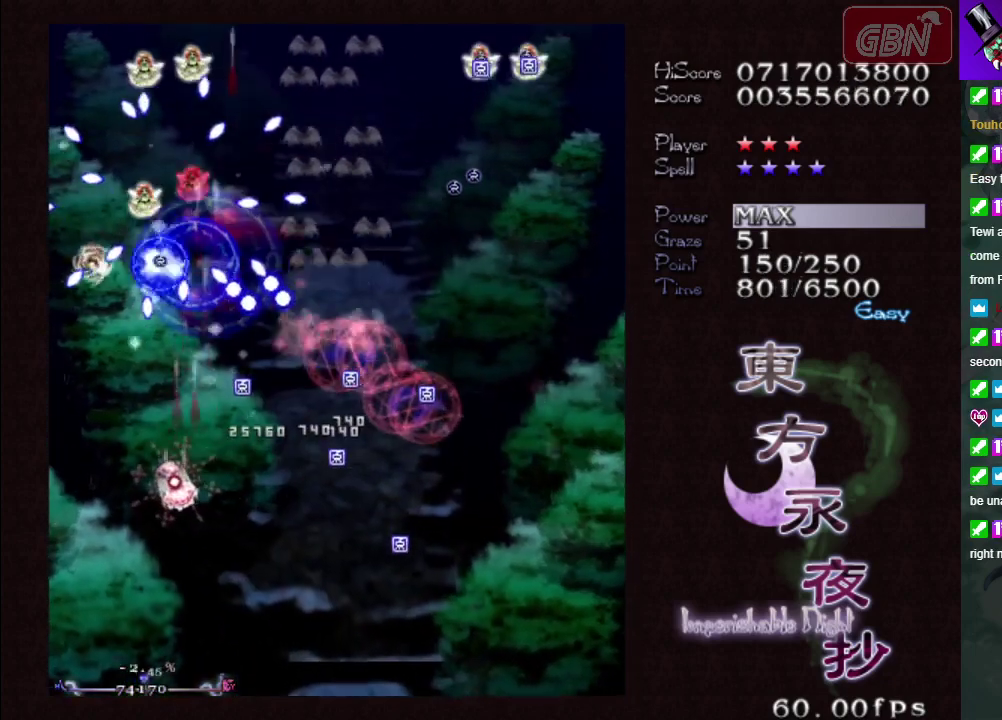
{"dt_ms": 400, "buttons": ["A", "X"], "left_stick": "right", "events": [[300, "left_stick", "center"], [367, "left_stick", "right"]]}
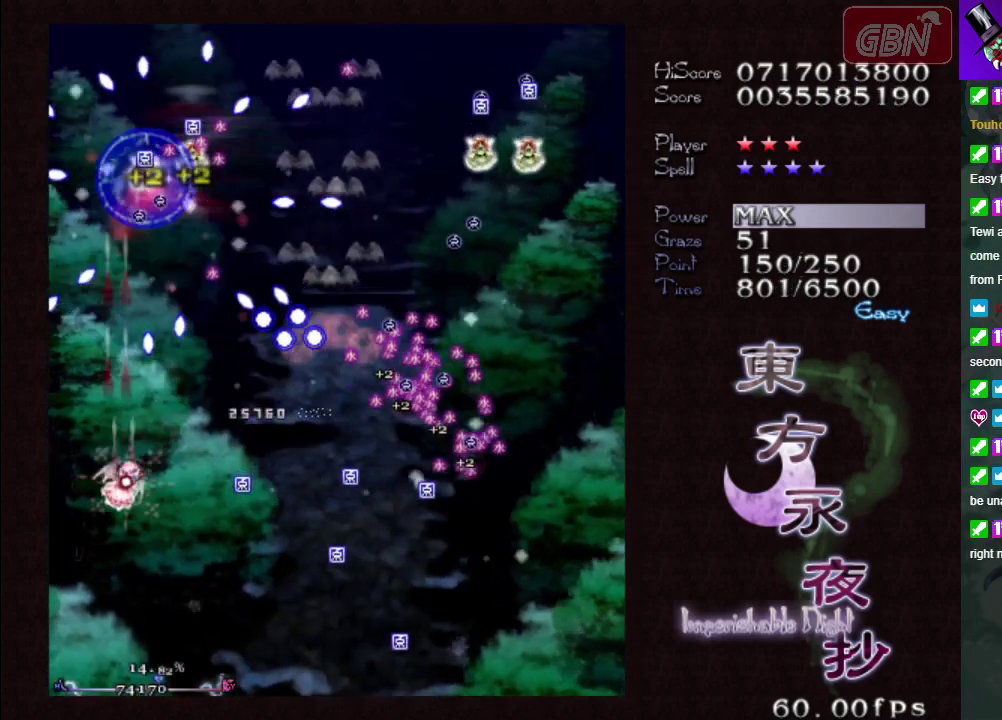
{"dt_ms": 600, "buttons": ["A", "X"], "left_stick": "up-right", "events": [[150, "left_stick", "down-right"], [433, "left_stick", "up-right"]]}
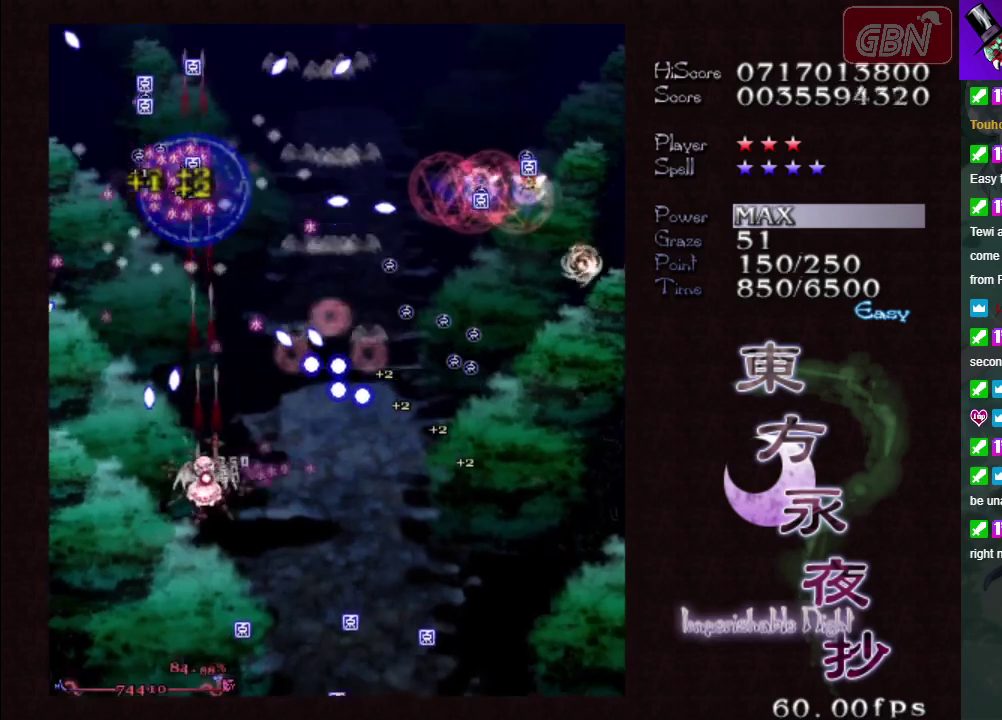
{"dt_ms": 200, "buttons": ["A"], "left_stick": "up-right", "events": [[100, "left_stick", "up"], [167, "left_stick", "up-right"], [200, "X", "up"]]}
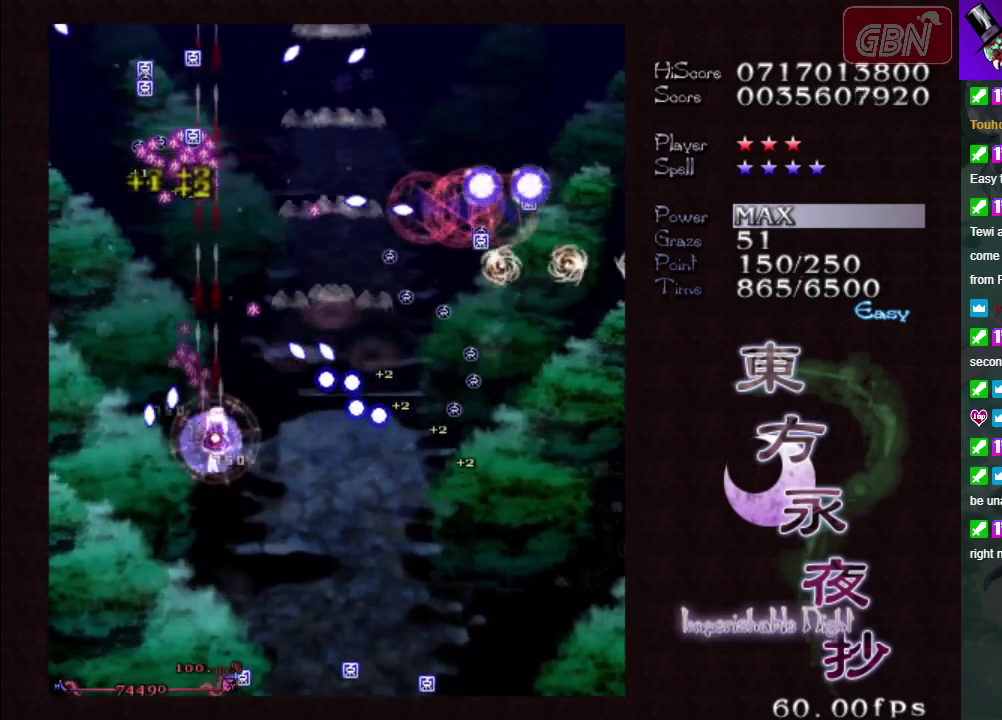
{"dt_ms": 300, "buttons": ["A"], "left_stick": "up-left", "events": [[100, "left_stick", "up"], [267, "left_stick", "up-left"]]}
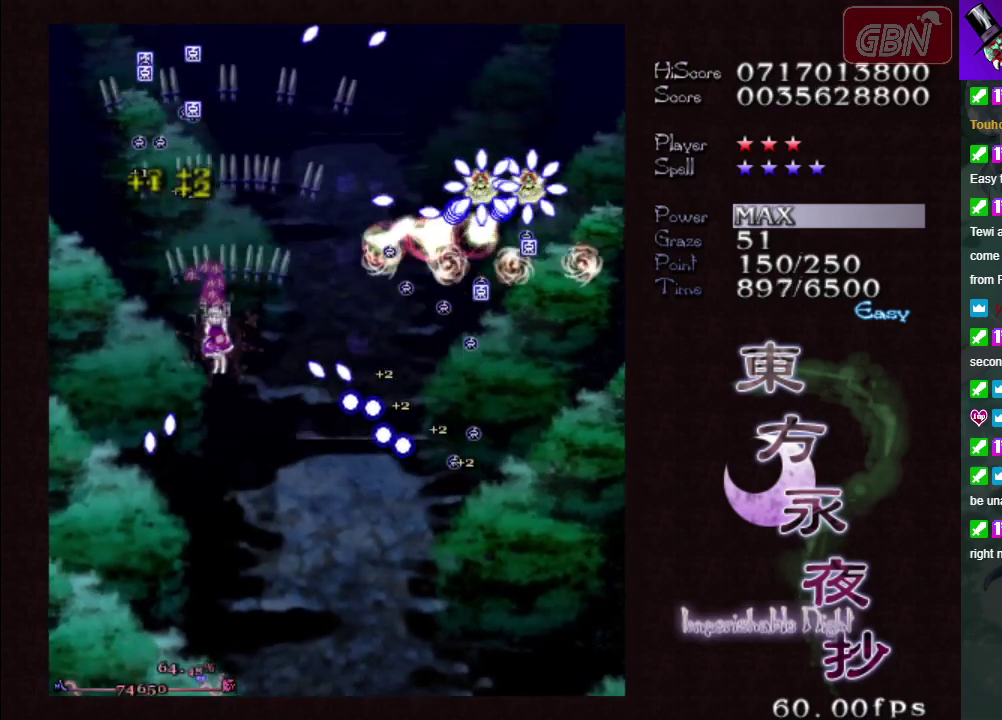
{"dt_ms": 500, "buttons": ["A"], "left_stick": "down-left", "events": [[167, "left_stick", "up"], [500, "left_stick", "down-left"]]}
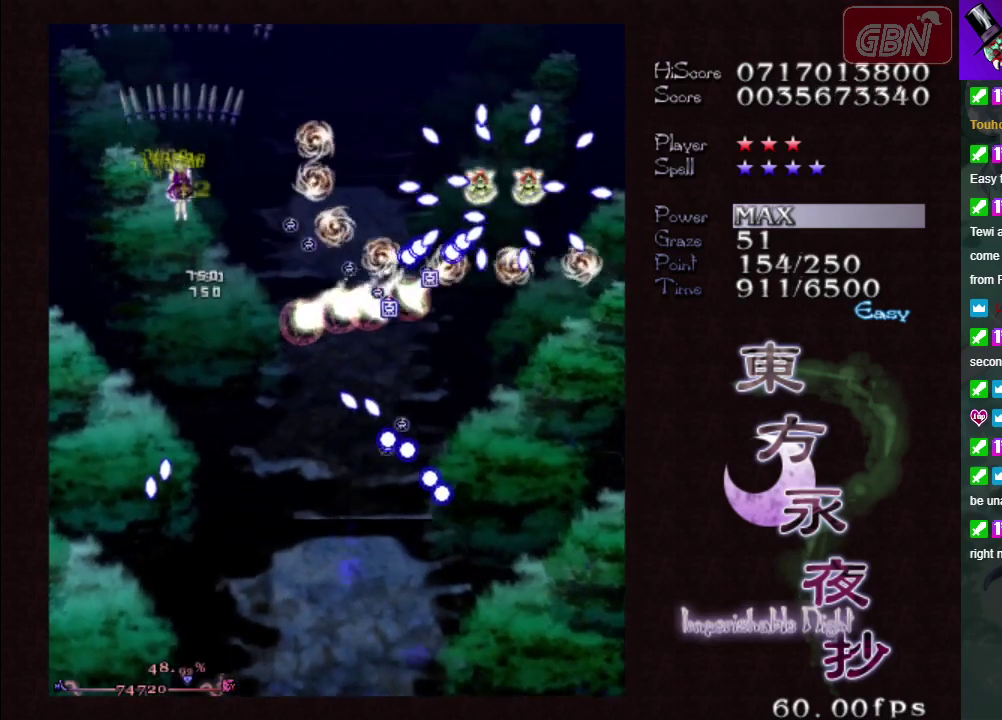
{"dt_ms": 600, "buttons": ["A"], "left_stick": "up-right", "events": [[17, "left_stick", "down"], [333, "left_stick", "down-left"], [533, "left_stick", "up-left"], [583, "left_stick", "up-right"]]}
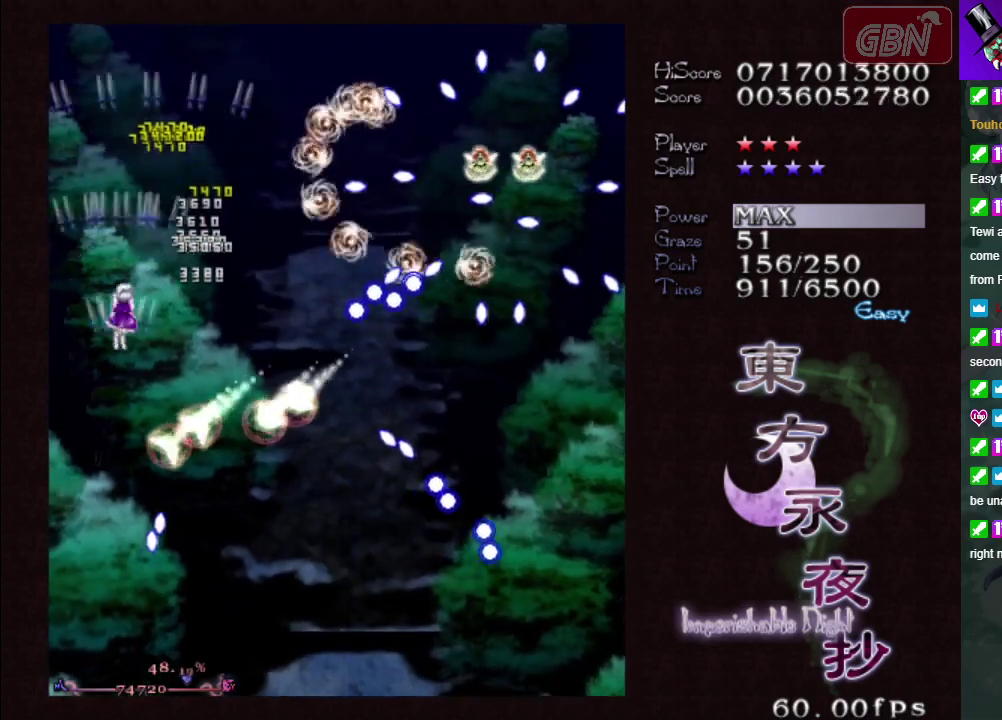
{"dt_ms": 400, "buttons": ["A", "X"], "left_stick": "down-right", "events": [[17, "left_stick", "right"], [233, "left_stick", "down-right"], [383, "X", "down"]]}